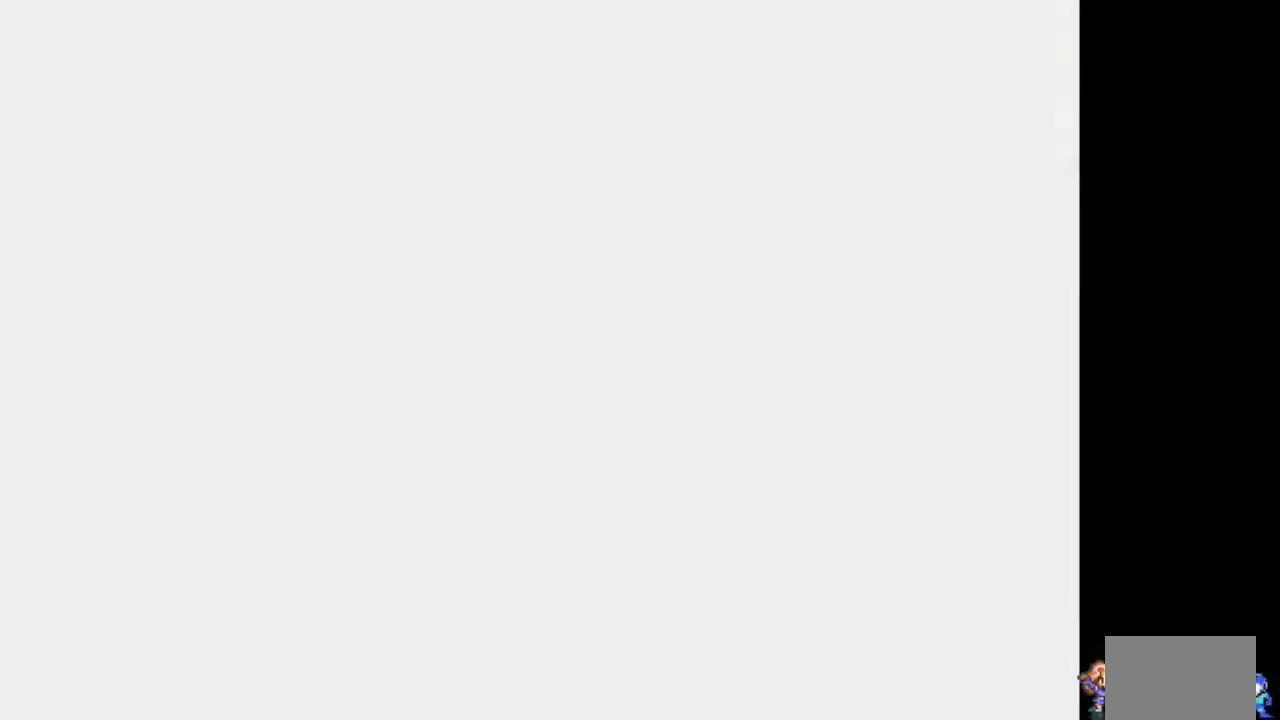
Gameplay with a controller (PlayStation layout); each line is a JSON object with the inputs held at the frame after it. "events" lists button and stick changes between this image and that frame as [ms after this image, input, new state], when the widget could be followed in between. Not read: L3 R3.
{"buttons": ["CIRCLE"], "events": [[183, "CIRCLE", "down"]]}
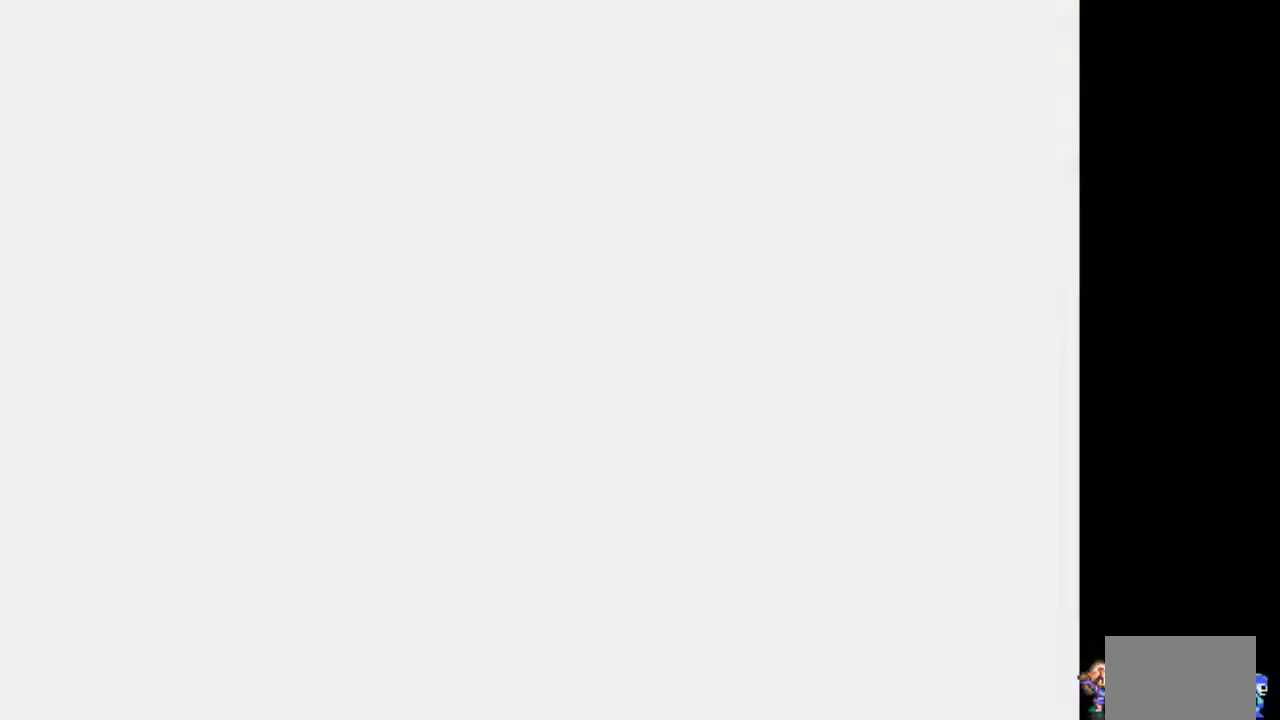
{"buttons": ["CIRCLE"], "events": []}
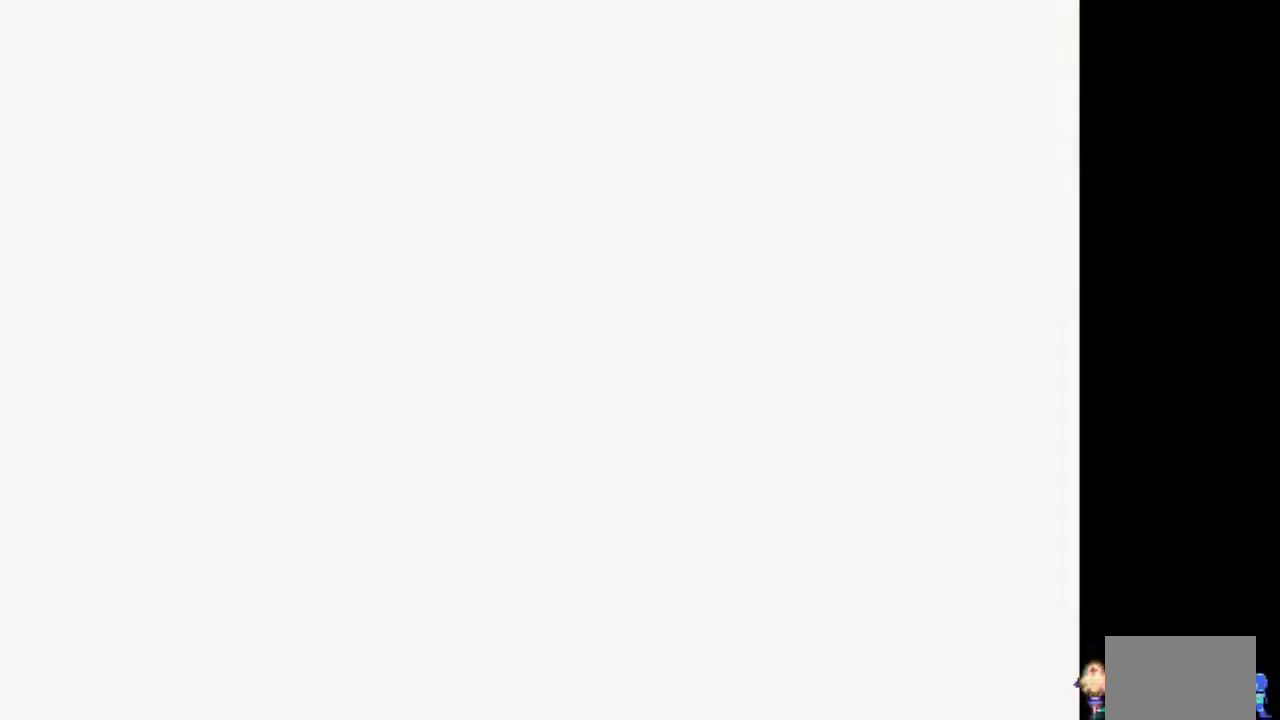
{"buttons": ["CIRCLE"], "events": []}
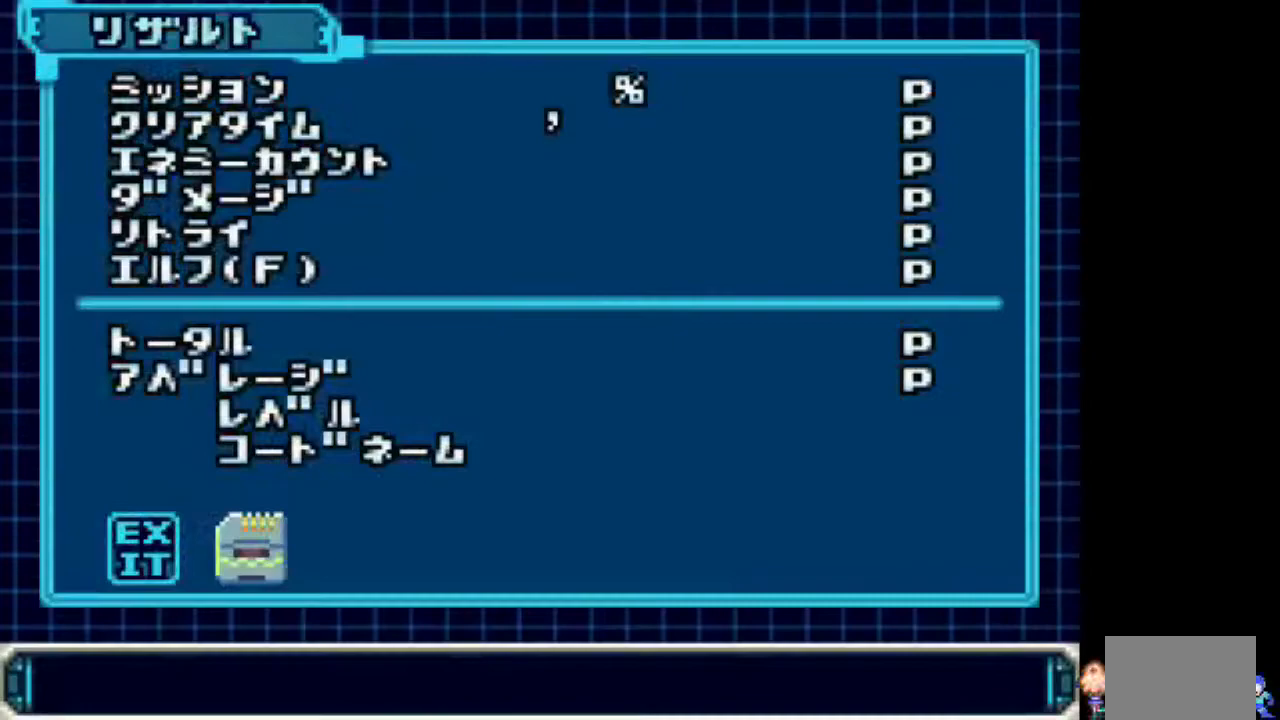
{"buttons": ["CIRCLE"], "events": []}
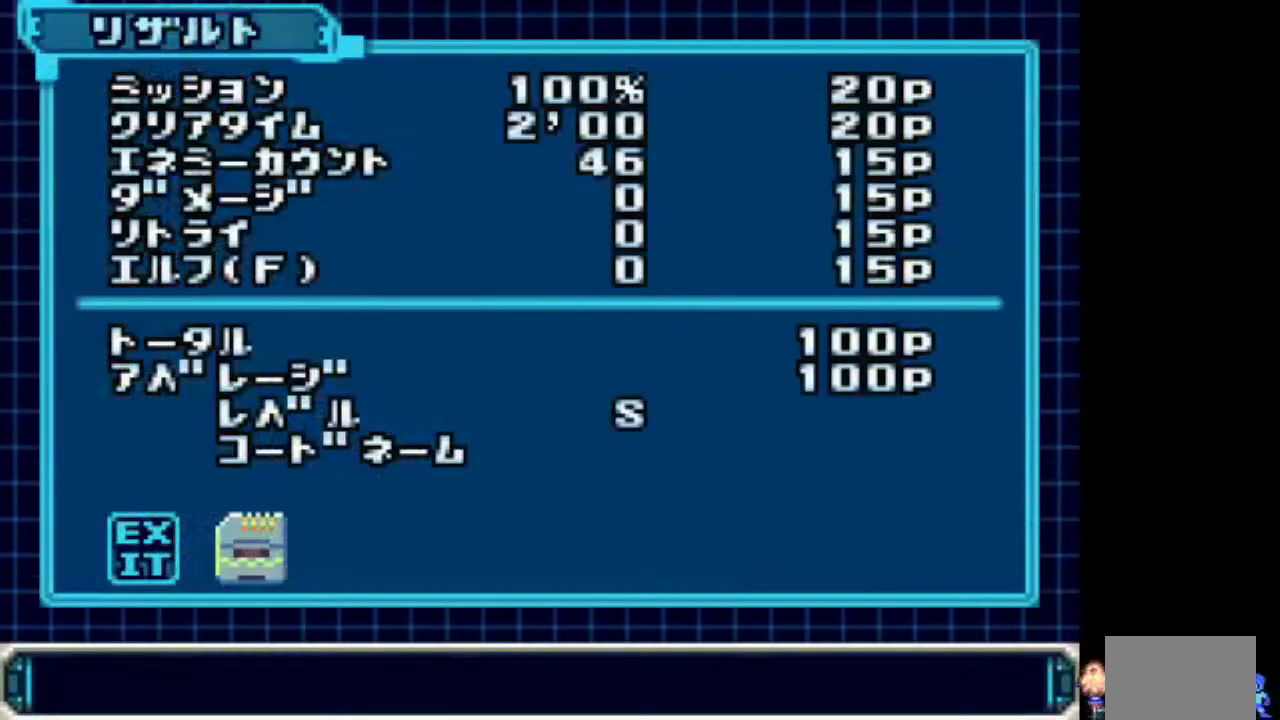
{"buttons": [], "events": [[167, "CIRCLE", "up"]]}
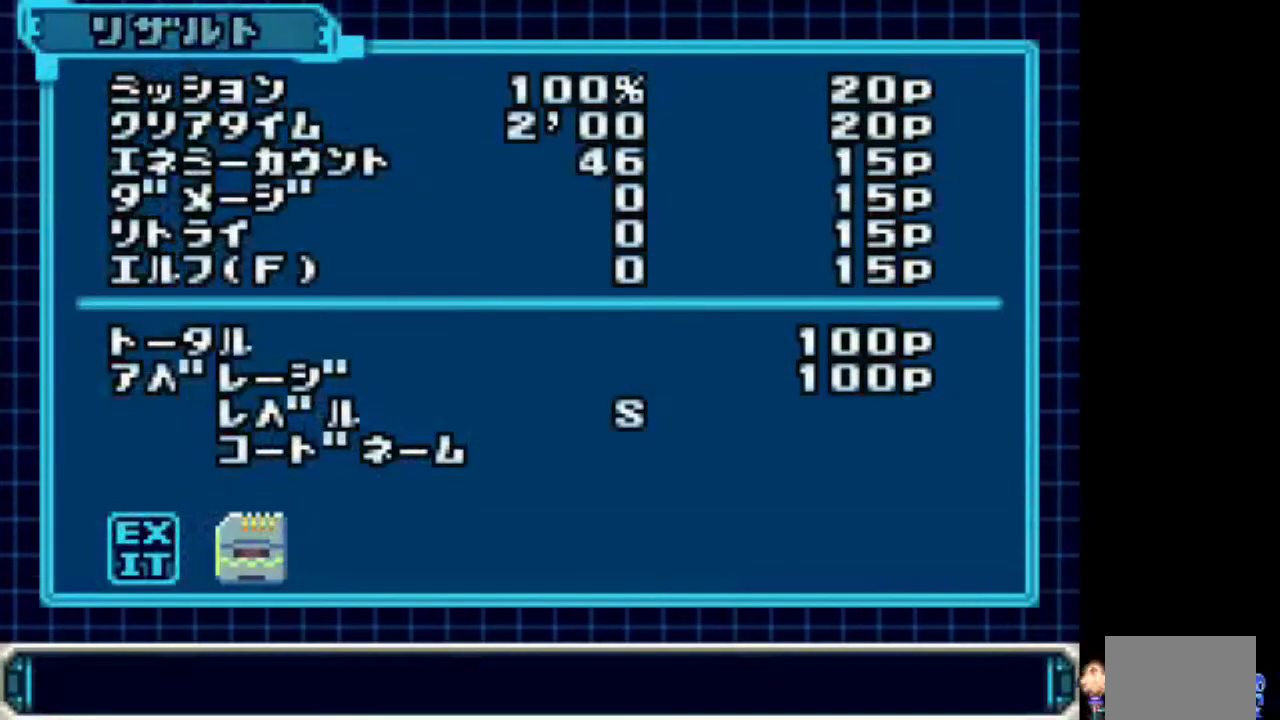
{"buttons": [], "events": []}
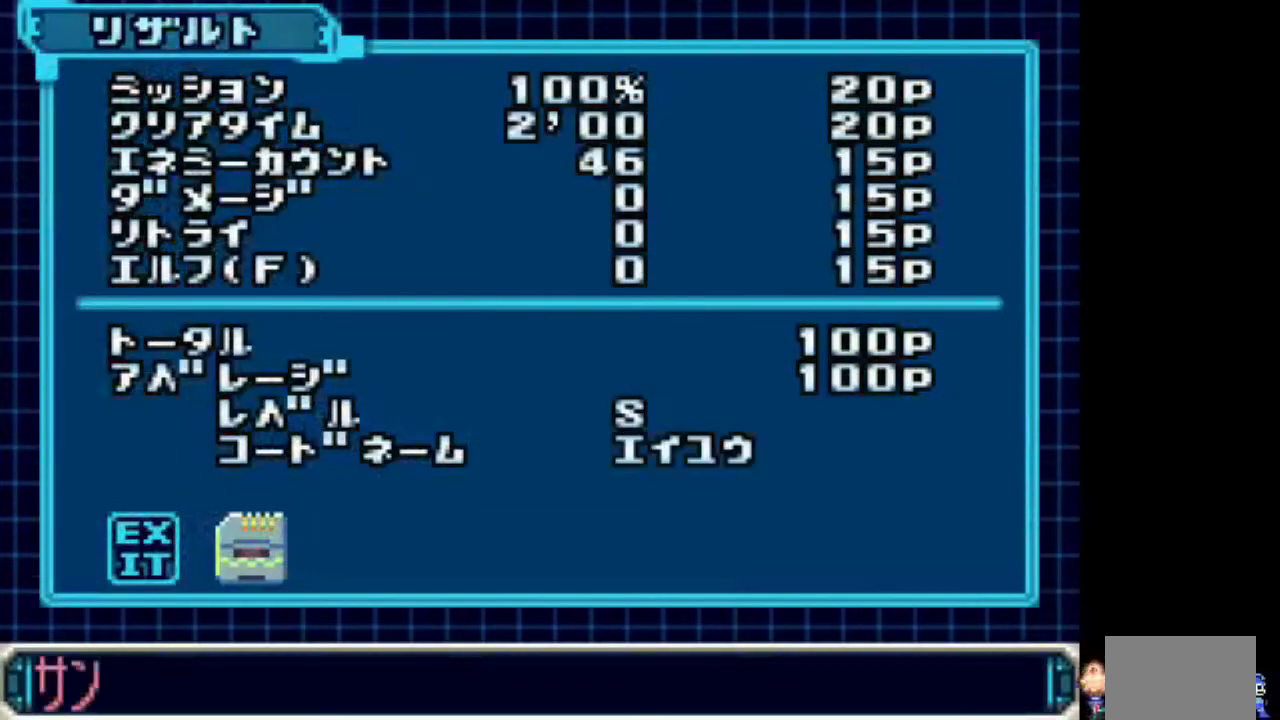
{"buttons": [], "events": []}